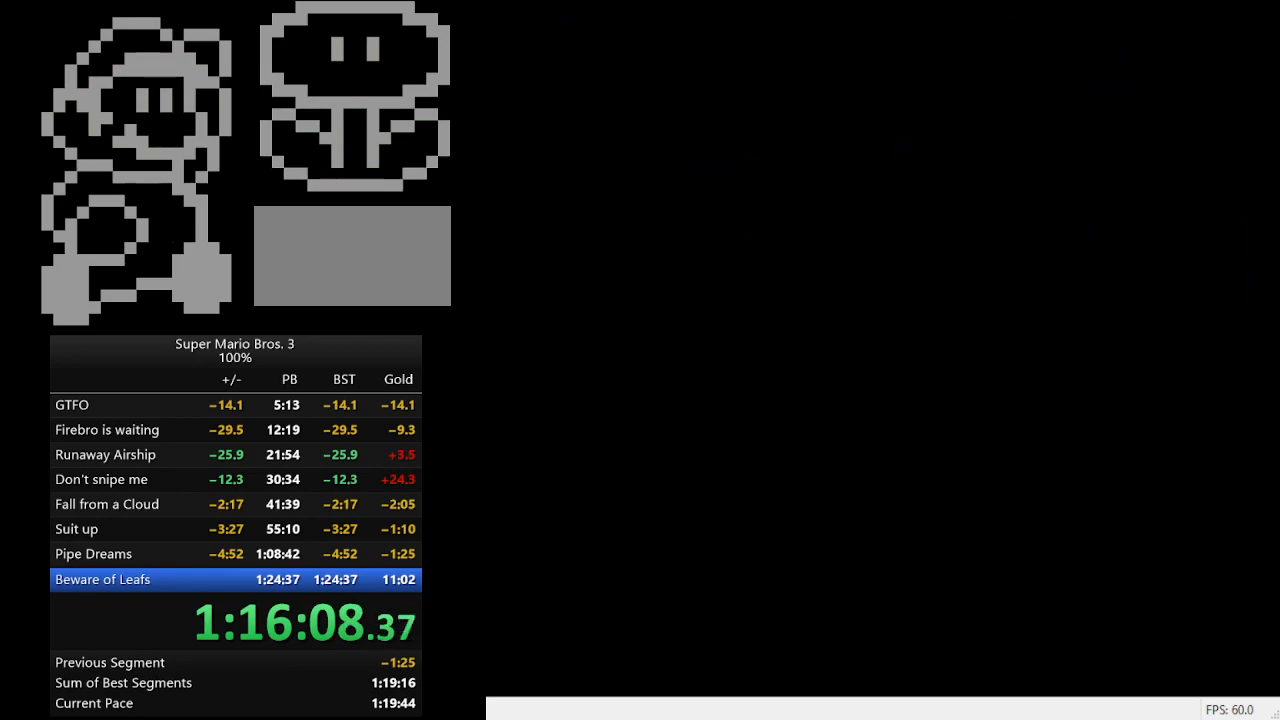
Gameplay with a controller (Nintendo layout); each line is a JSON object with the inputs held at the frame after it. "events" lists button and stick changes between this image and that frame as [ms after this image, input, new state], when the widget could be followed in between. Not read: L3 R3.
{"buttons": ["A", "B", "DPAD_RIGHT"], "events": [[500, "A", "down"]]}
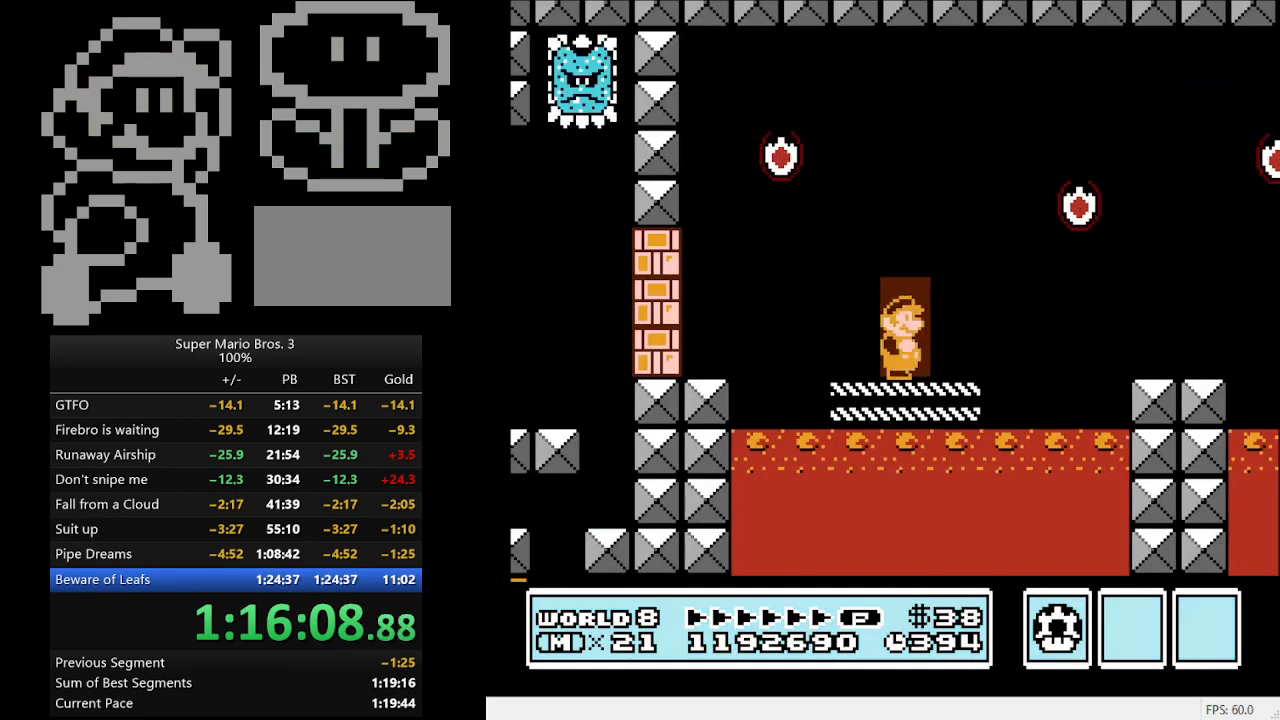
{"buttons": ["B", "DPAD_RIGHT"], "events": [[333, "A", "up"]]}
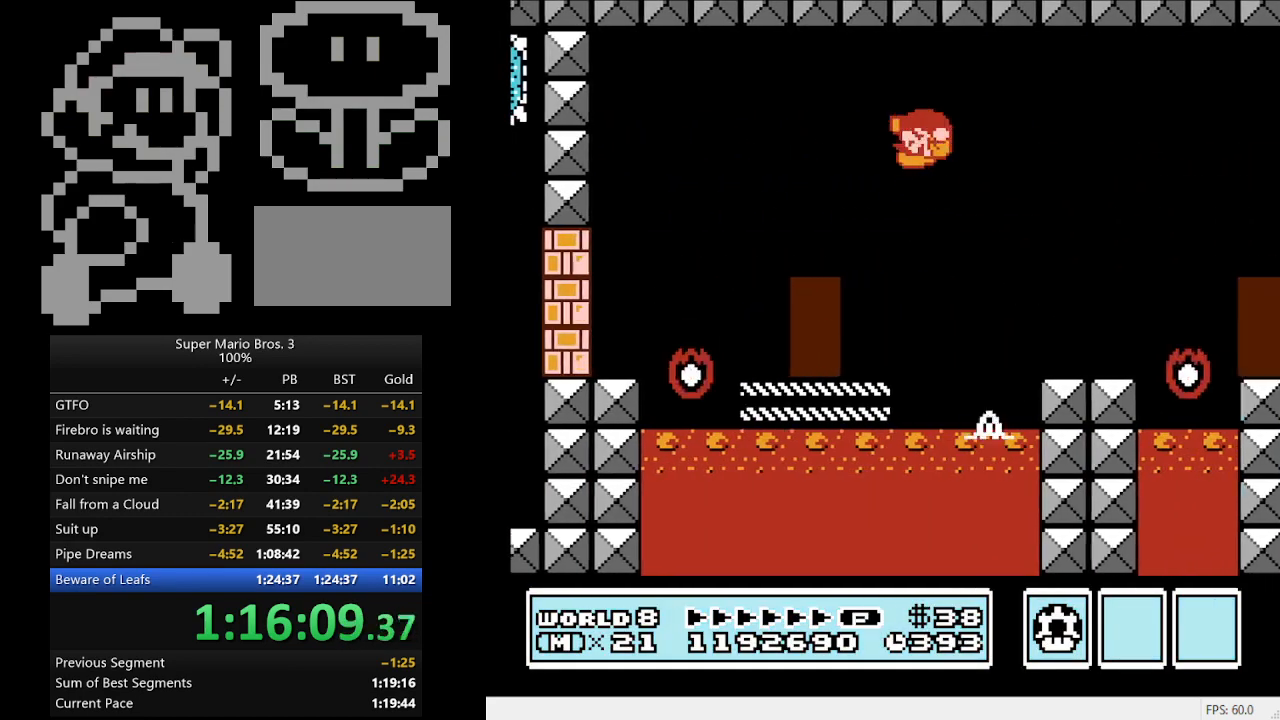
{"buttons": ["A", "B", "DPAD_RIGHT"], "events": [[400, "A", "down"]]}
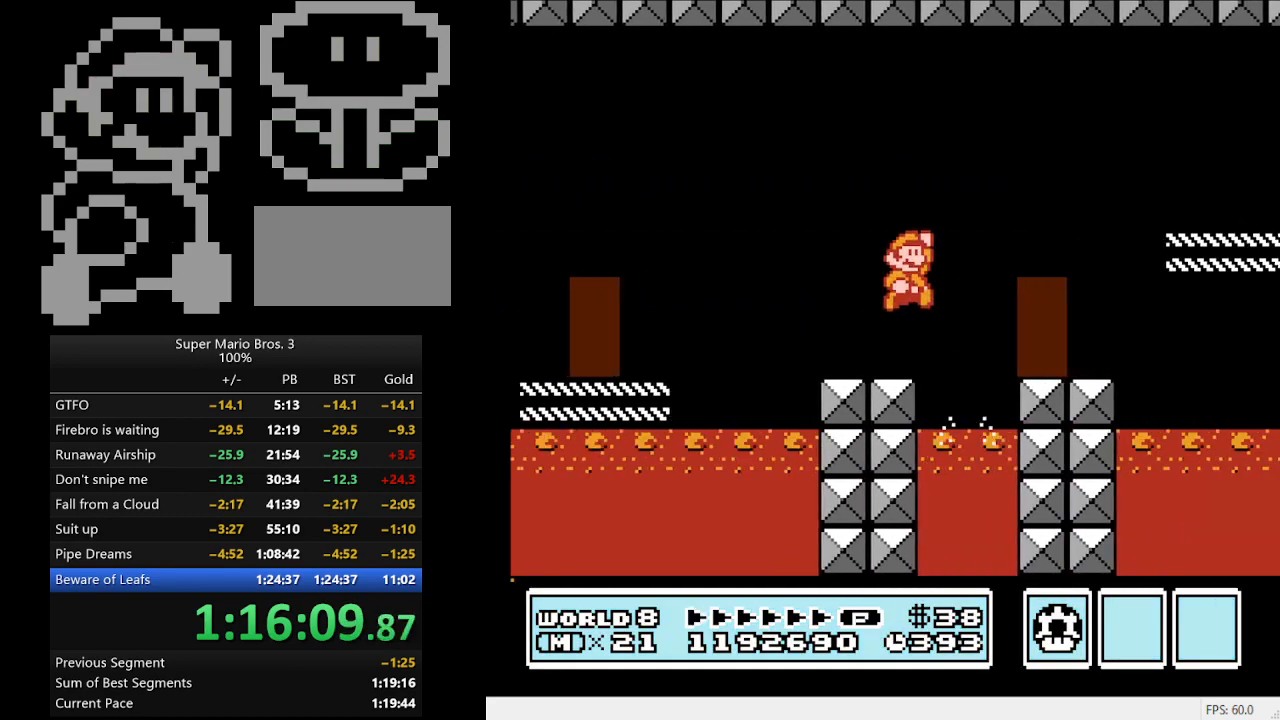
{"buttons": ["B", "DPAD_RIGHT"], "events": [[333, "A", "up"]]}
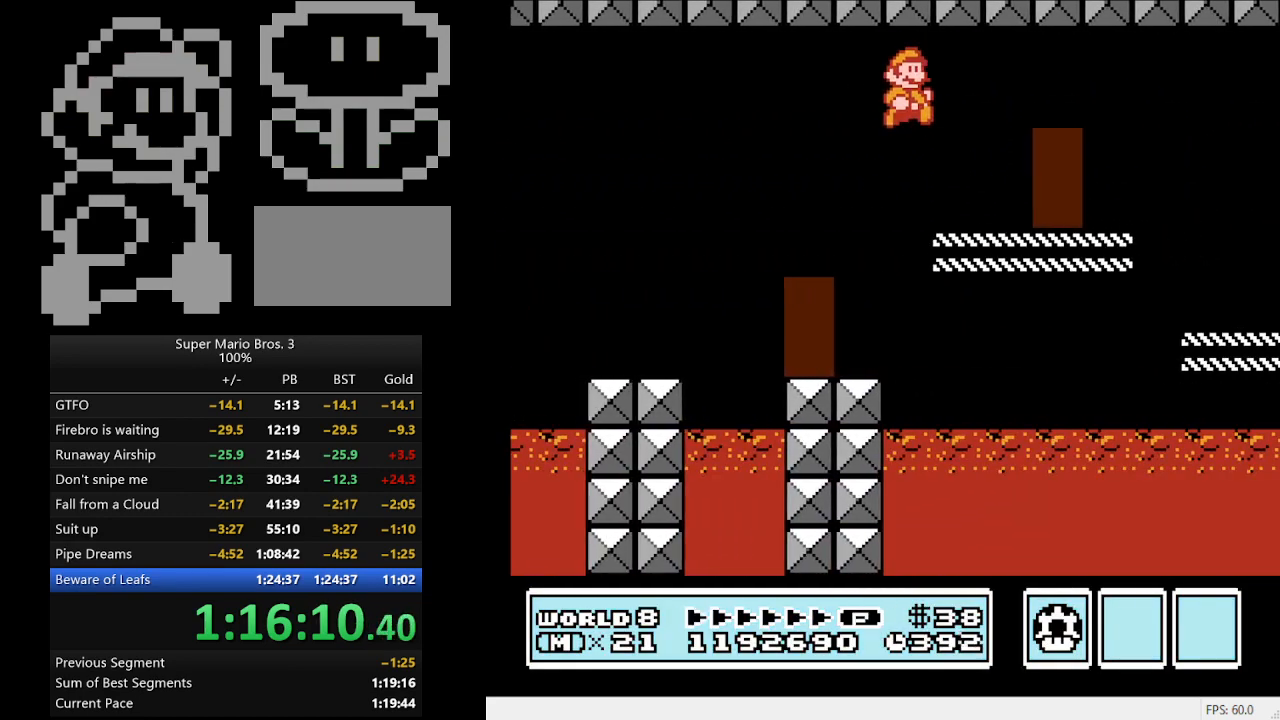
{"buttons": ["B"], "events": [[200, "A", "down"], [267, "A", "up"], [433, "DPAD_DOWN", "down"], [467, "DPAD_DOWN", "up"], [467, "DPAD_RIGHT", "up"]]}
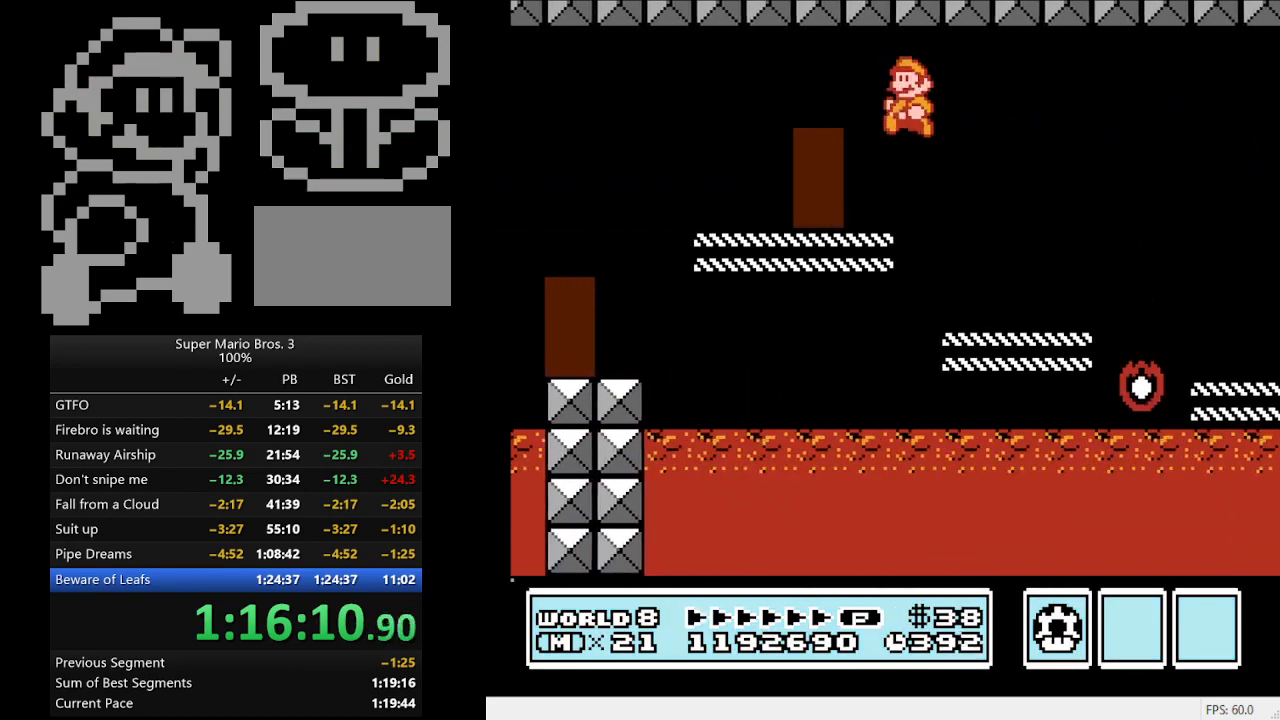
{"buttons": ["B", "DPAD_DOWN", "DPAD_RIGHT"], "events": [[33, "DPAD_LEFT", "down"], [100, "DPAD_LEFT", "up"], [133, "DPAD_DOWN", "down"], [133, "DPAD_RIGHT", "down"], [200, "DPAD_DOWN", "up"], [500, "DPAD_DOWN", "down"]]}
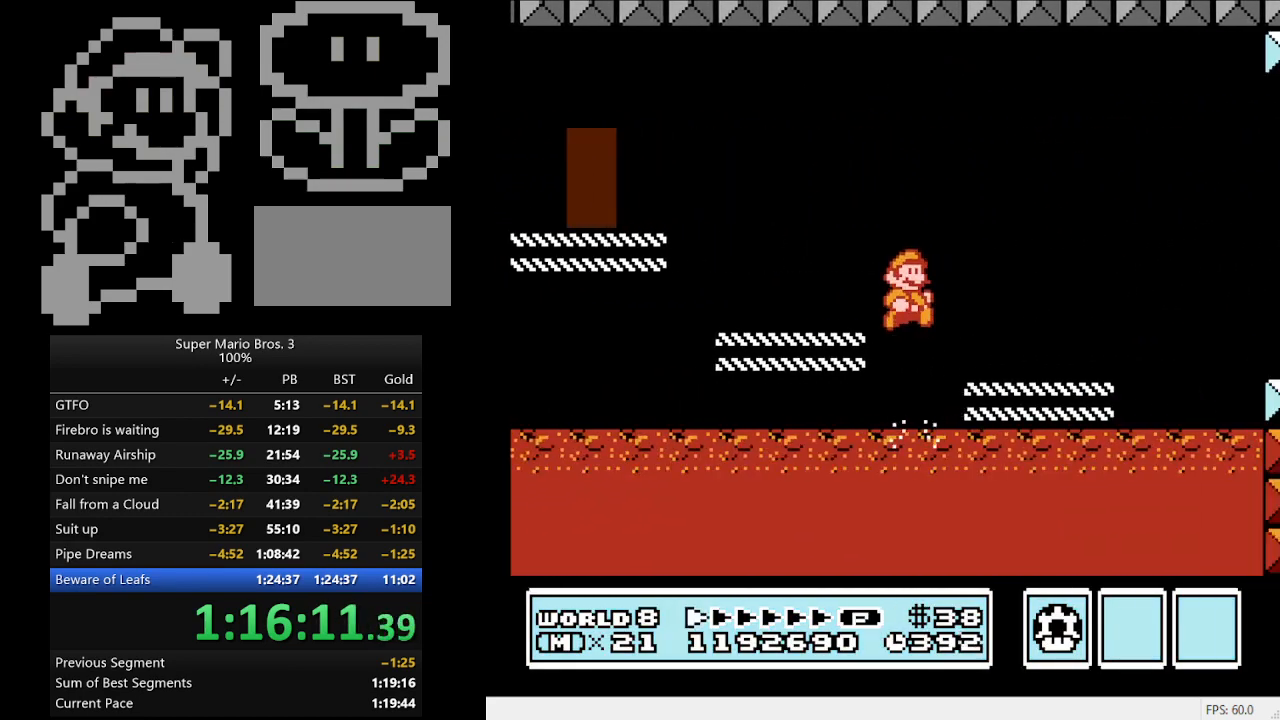
{"buttons": ["B", "DPAD_RIGHT"], "events": [[33, "DPAD_DOWN", "up"], [300, "A", "down"], [467, "A", "up"]]}
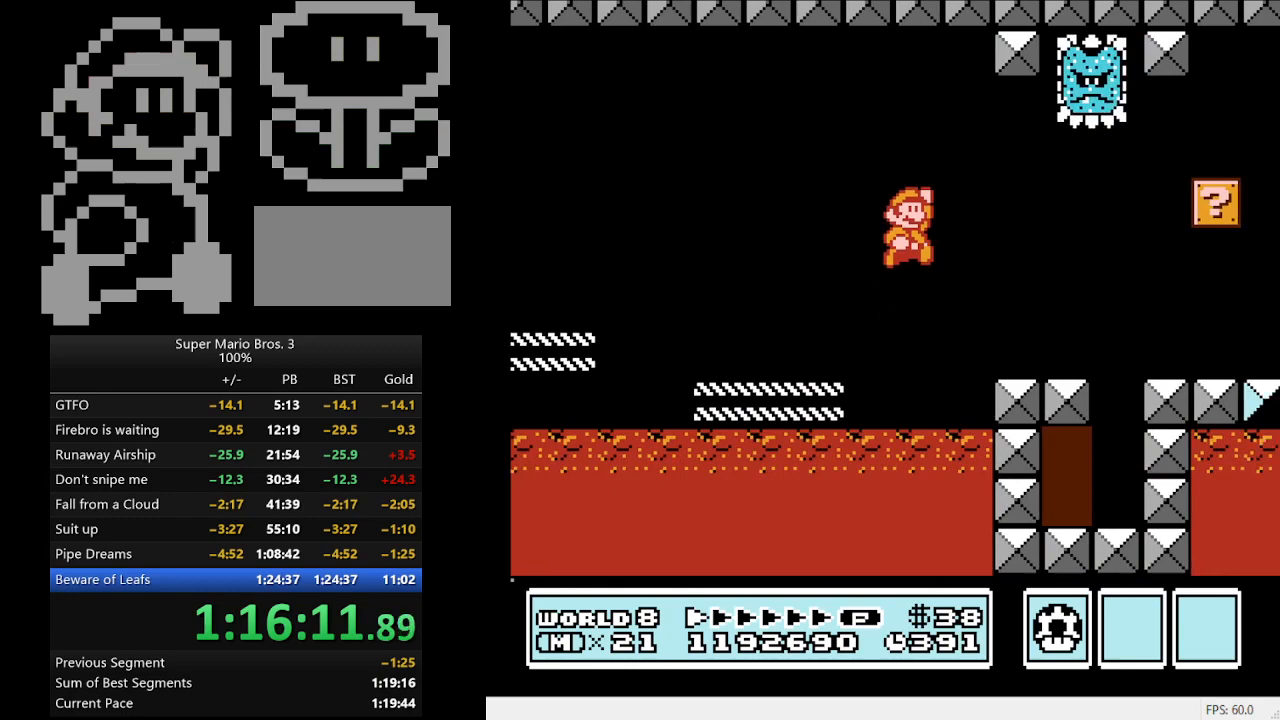
{"buttons": ["B", "DPAD_RIGHT"], "events": []}
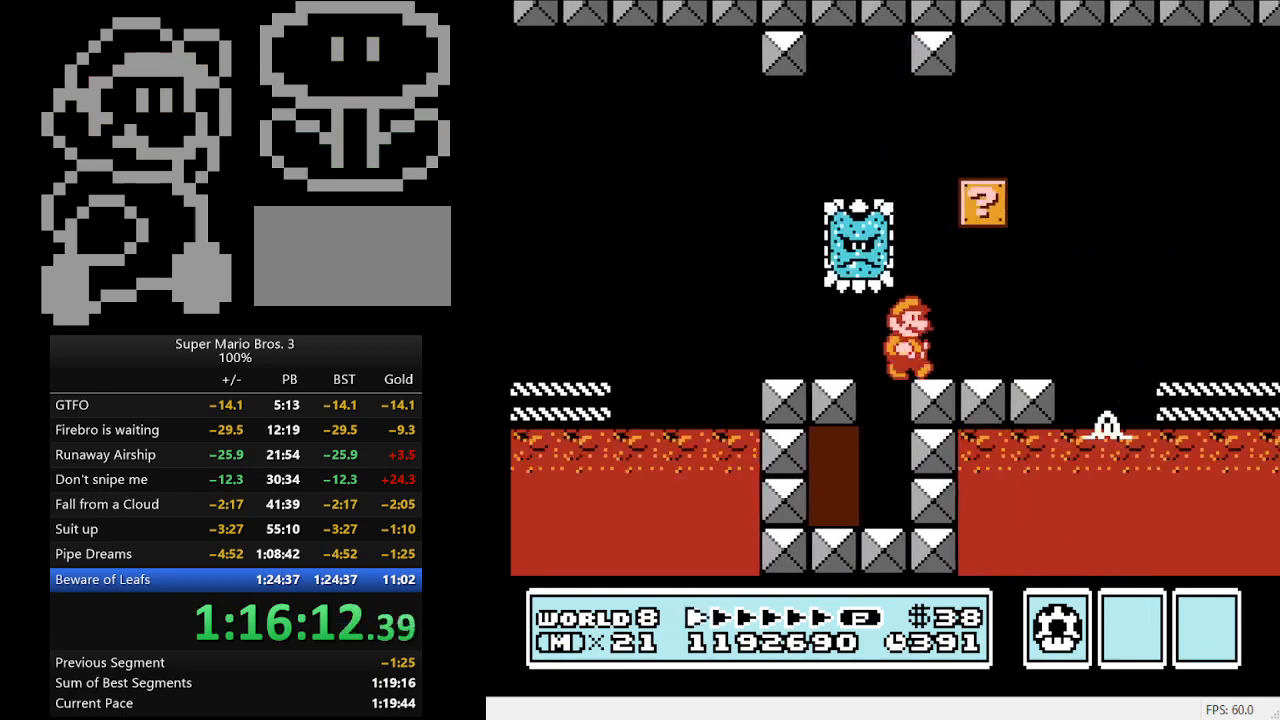
{"buttons": ["B", "DPAD_RIGHT"], "events": [[267, "A", "down"], [367, "A", "up"]]}
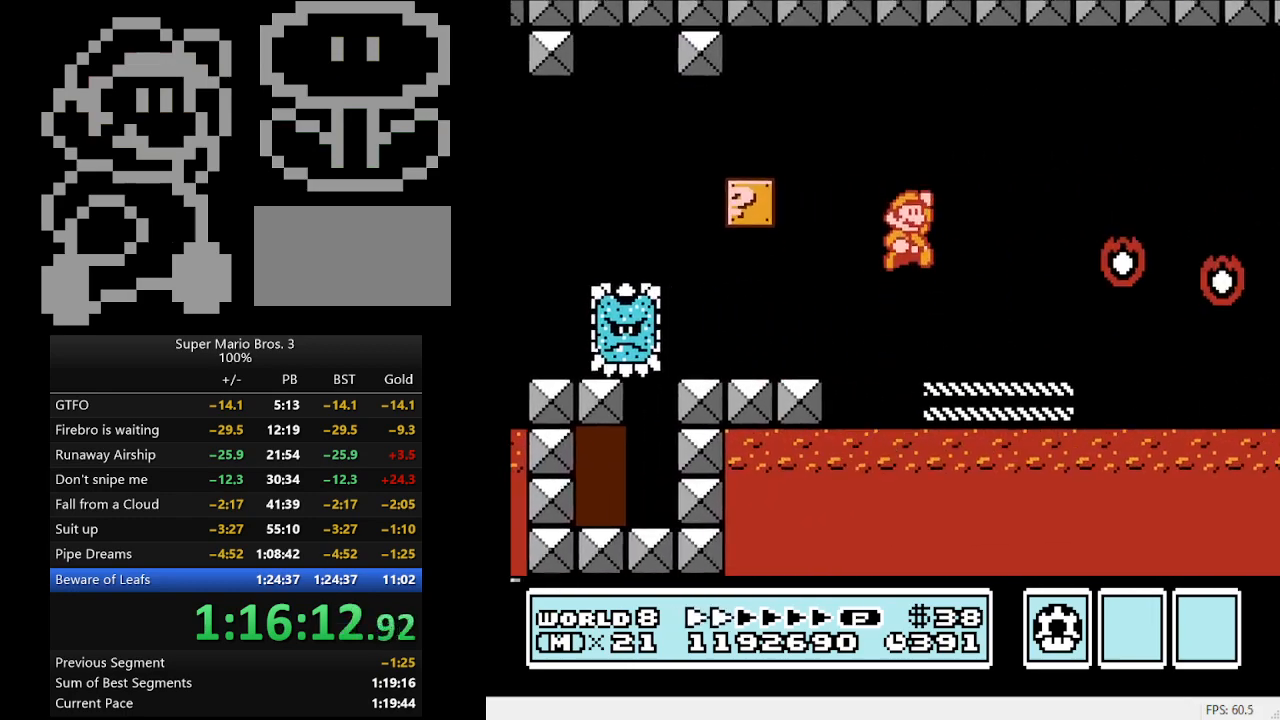
{"buttons": ["A", "B", "DPAD_RIGHT"], "events": [[33, "DPAD_DOWN", "down"], [67, "DPAD_RIGHT", "up"], [100, "DPAD_DOWN", "up"], [100, "DPAD_LEFT", "down"], [233, "DPAD_DOWN", "down"], [233, "DPAD_LEFT", "up"], [233, "DPAD_RIGHT", "down"], [367, "A", "down"], [367, "DPAD_DOWN", "up"]]}
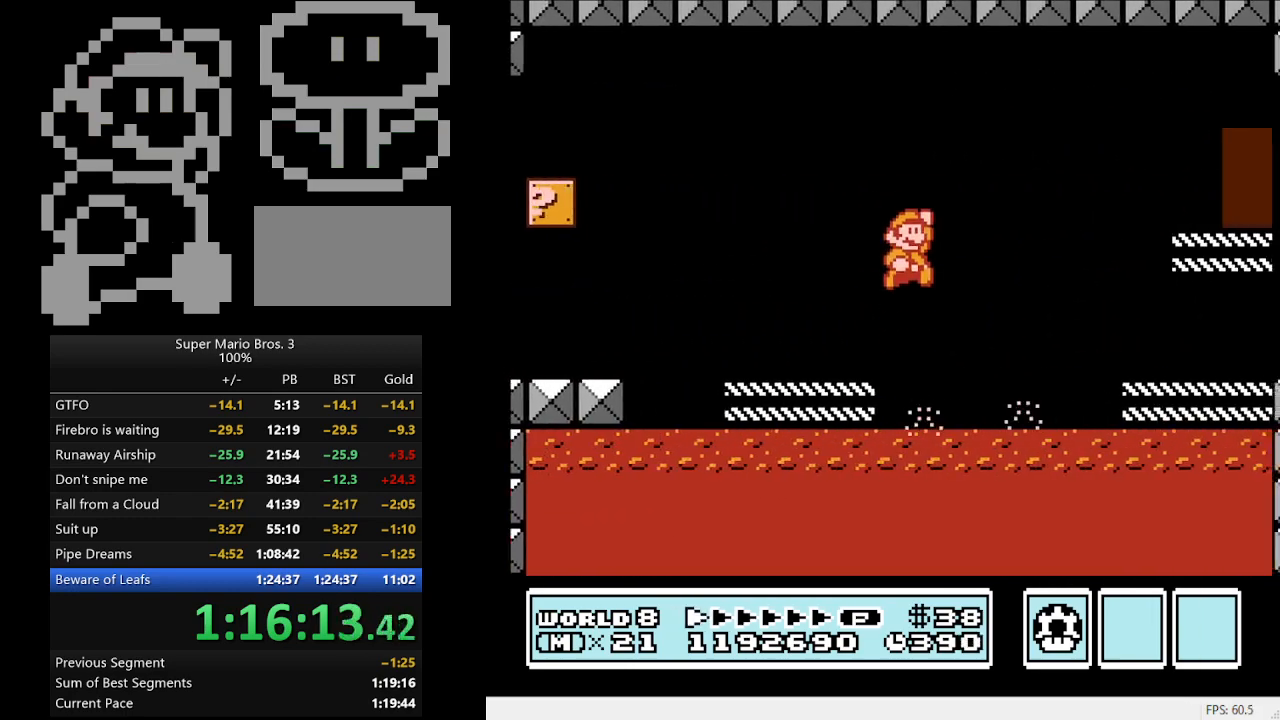
{"buttons": ["B", "DPAD_RIGHT"], "events": [[133, "A", "up"]]}
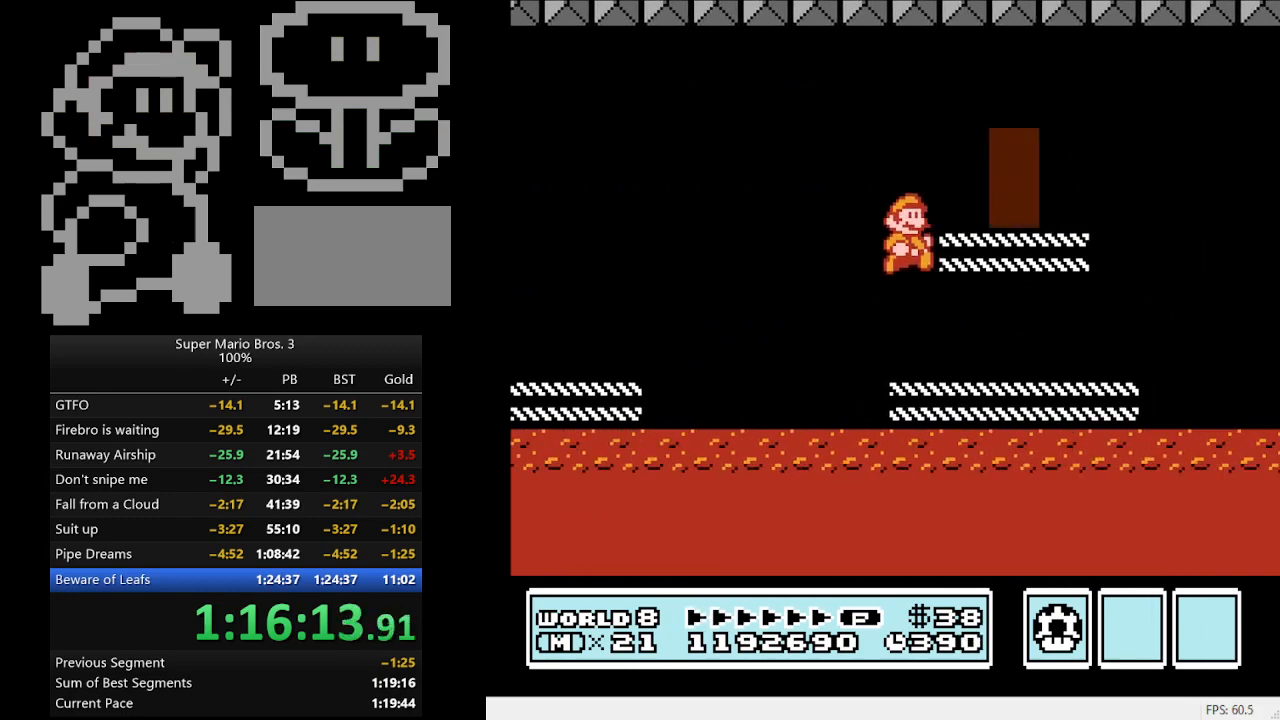
{"buttons": ["B", "DPAD_RIGHT"], "events": []}
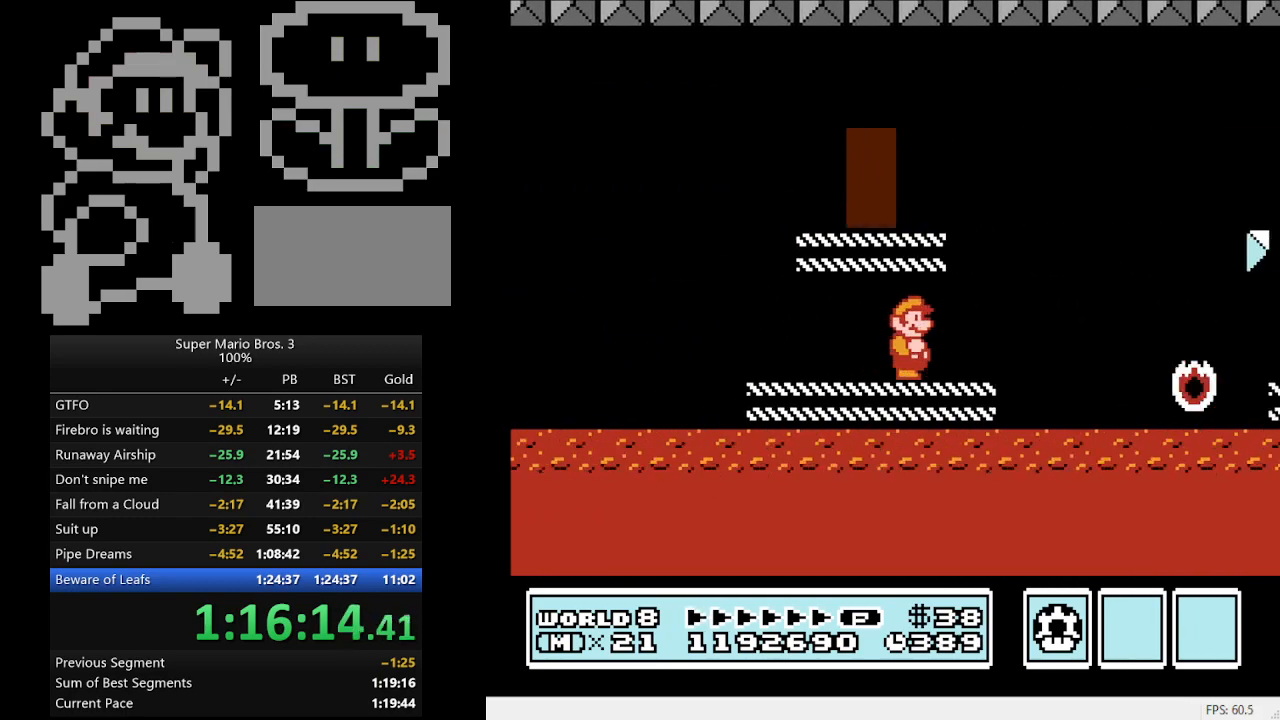
{"buttons": ["A", "B", "DPAD_RIGHT"], "events": [[167, "A", "down"]]}
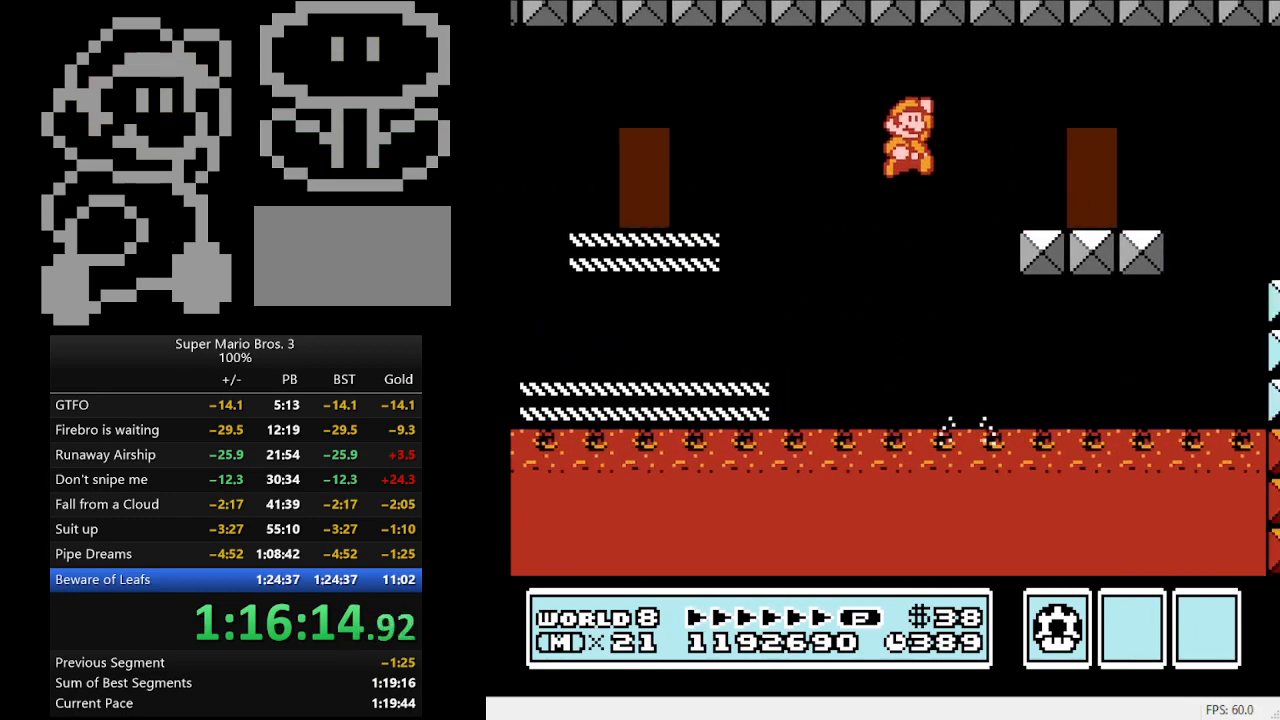
{"buttons": ["B", "DPAD_UP", "DPAD_LEFT"], "events": [[67, "A", "up"], [167, "DPAD_RIGHT", "up"], [267, "DPAD_LEFT", "down"], [467, "DPAD_UP", "down"]]}
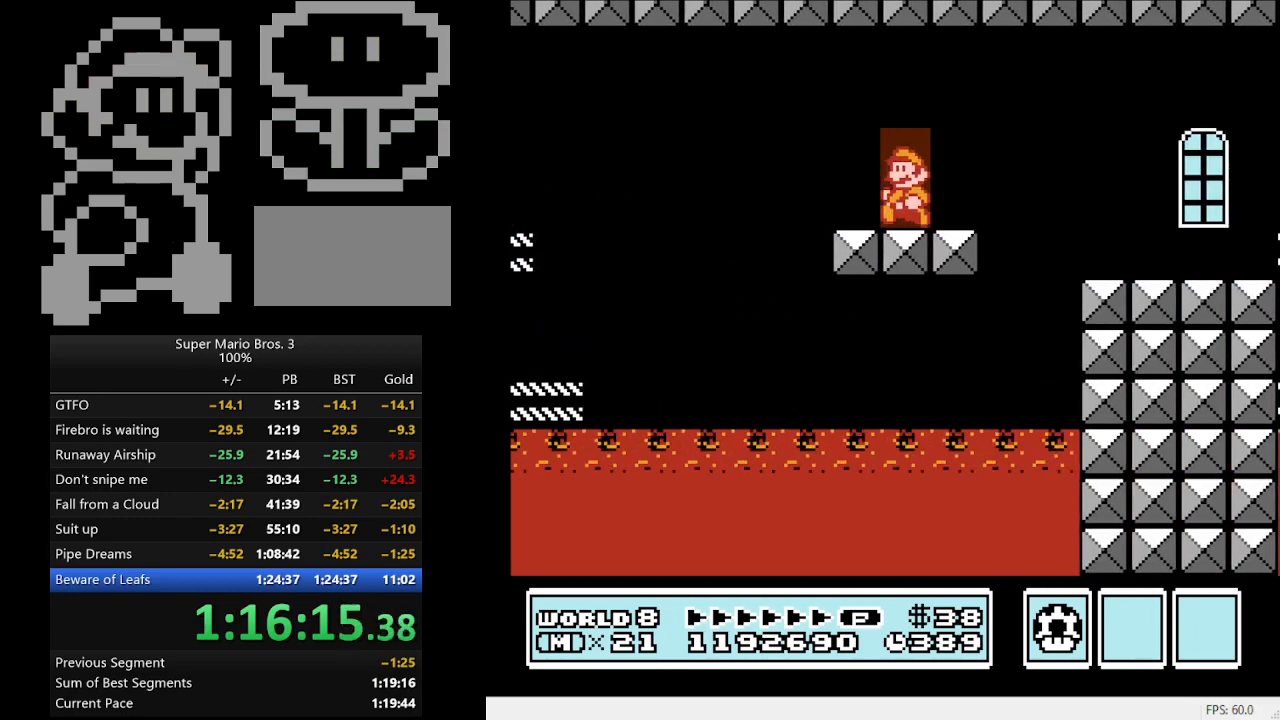
{"buttons": ["B", "DPAD_RIGHT"], "events": [[100, "DPAD_LEFT", "up"], [167, "DPAD_UP", "up"], [333, "DPAD_RIGHT", "down"]]}
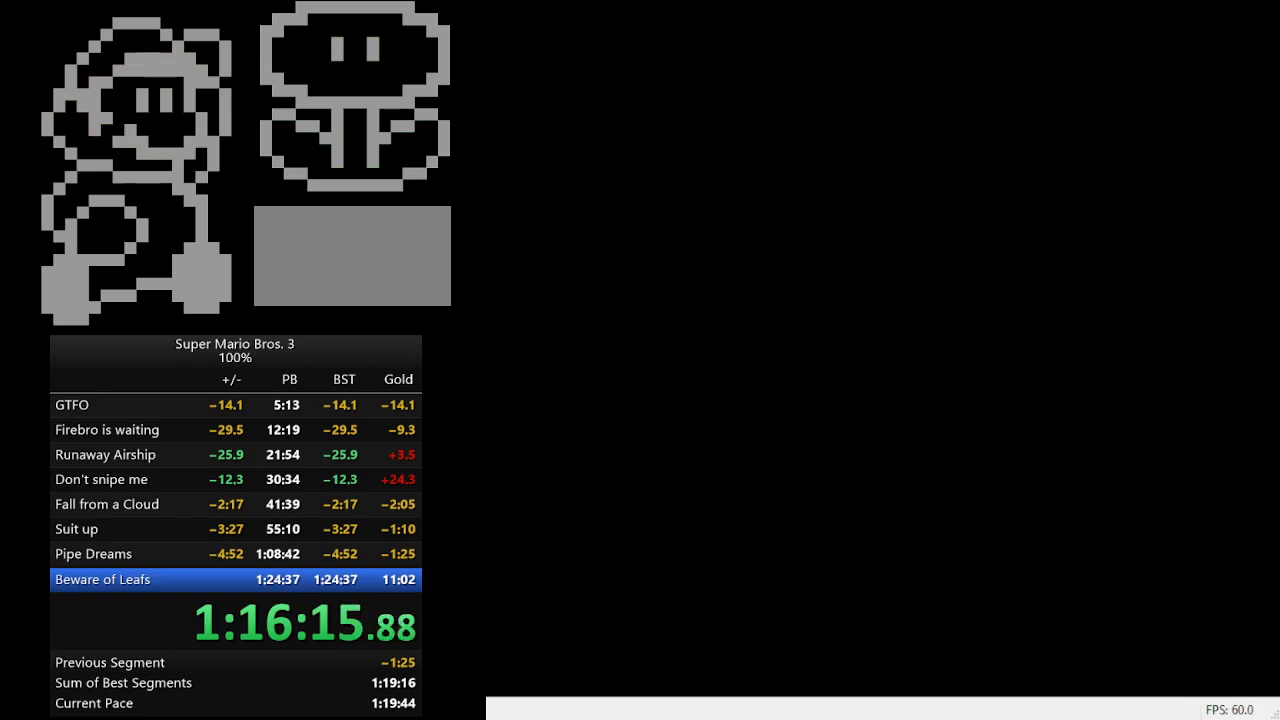
{"buttons": ["B", "DPAD_RIGHT"], "events": []}
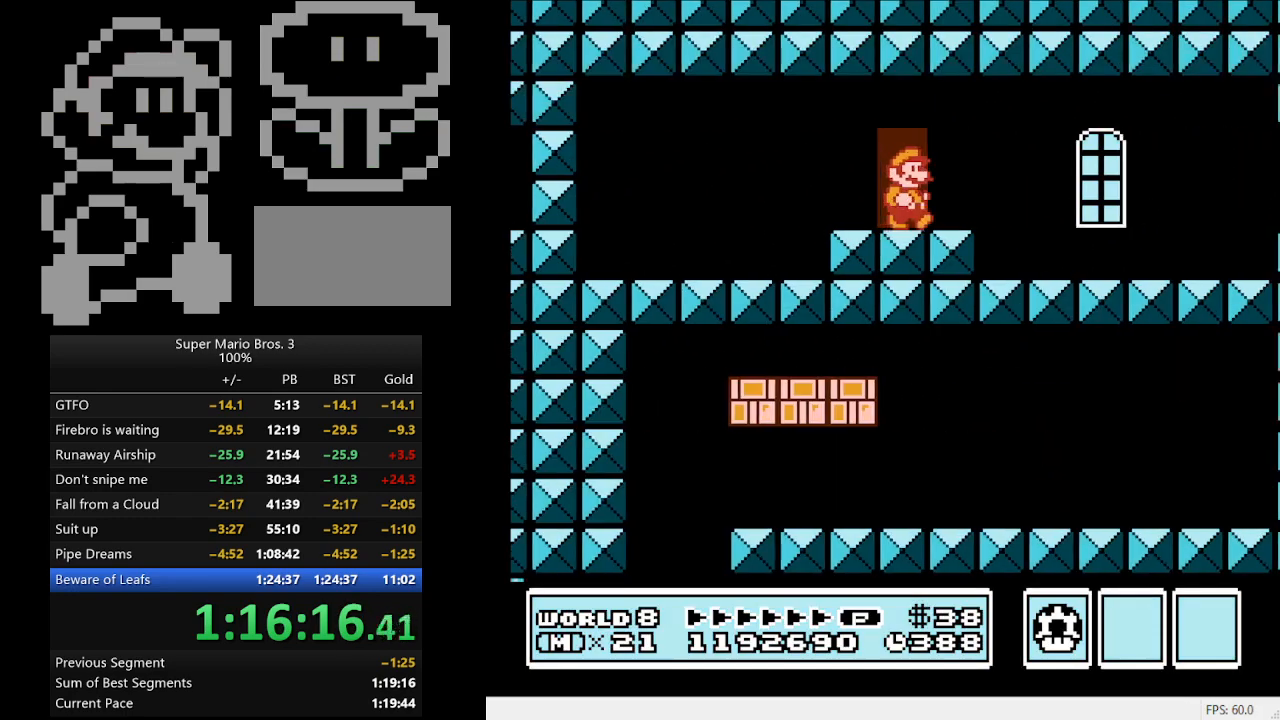
{"buttons": ["B", "DPAD_RIGHT"], "events": []}
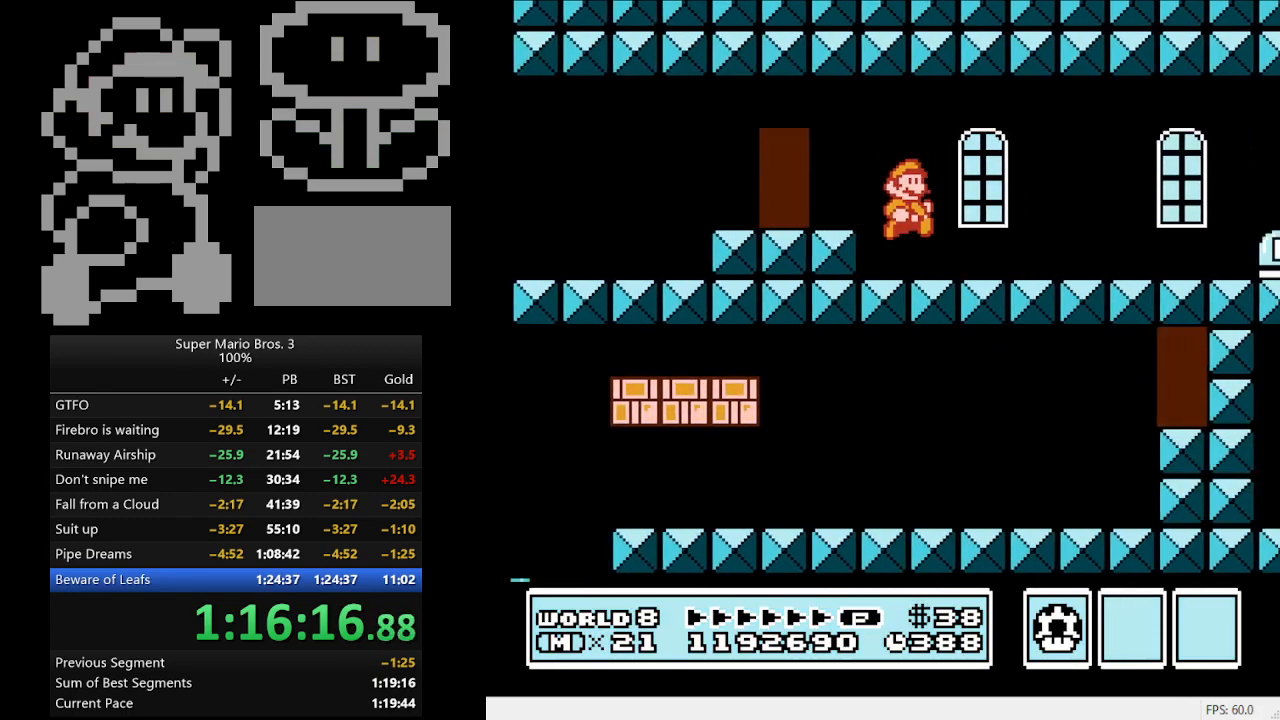
{"buttons": ["B", "DPAD_RIGHT"], "events": []}
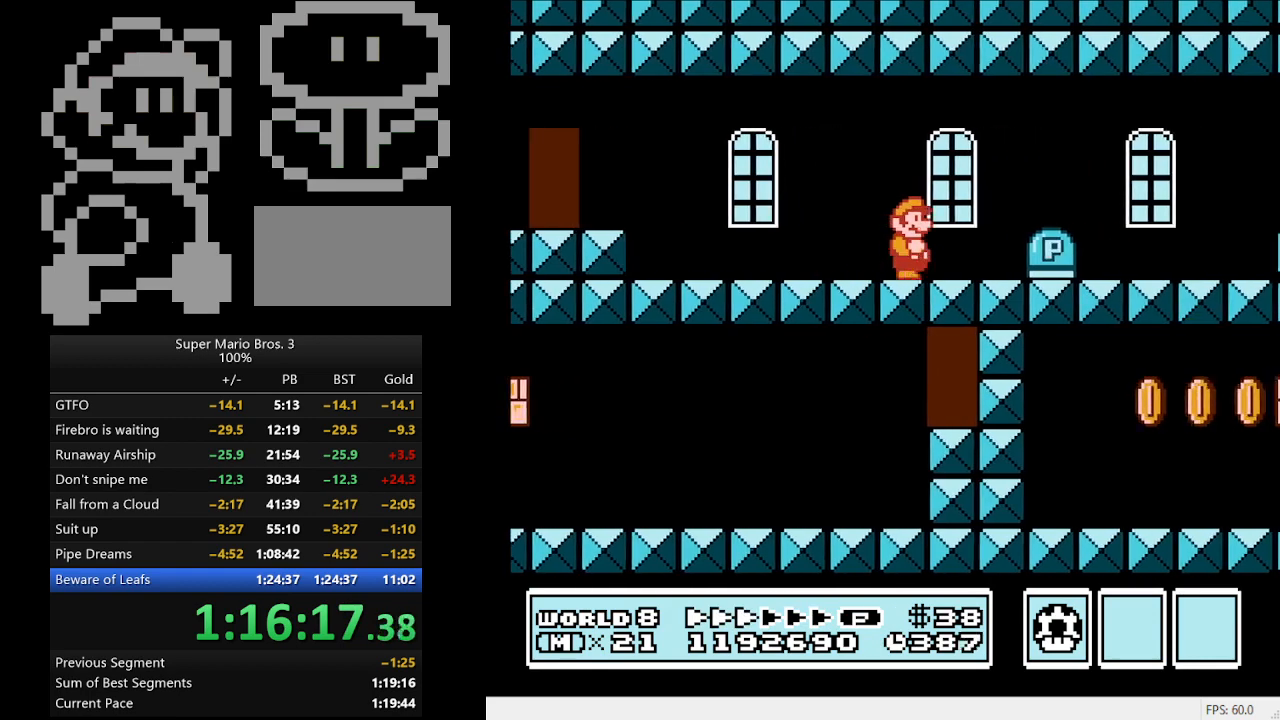
{"buttons": ["A", "B", "DPAD_LEFT"], "events": [[67, "A", "down"], [100, "DPAD_DOWN", "down"], [200, "DPAD_DOWN", "up"], [200, "DPAD_LEFT", "down"], [200, "DPAD_RIGHT", "up"]]}
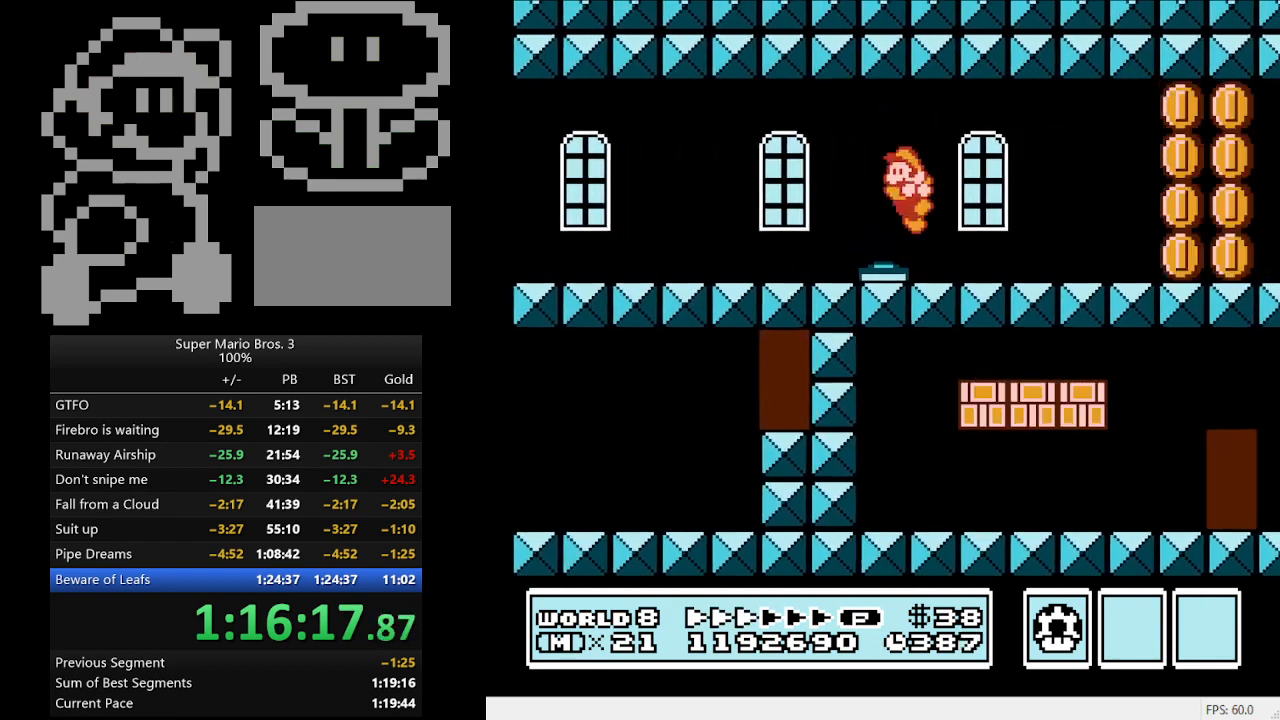
{"buttons": ["B", "DPAD_RIGHT"], "events": [[33, "A", "up"], [33, "DPAD_DOWN", "down"], [33, "DPAD_LEFT", "up"], [33, "DPAD_RIGHT", "down"], [67, "DPAD_DOWN", "up"]]}
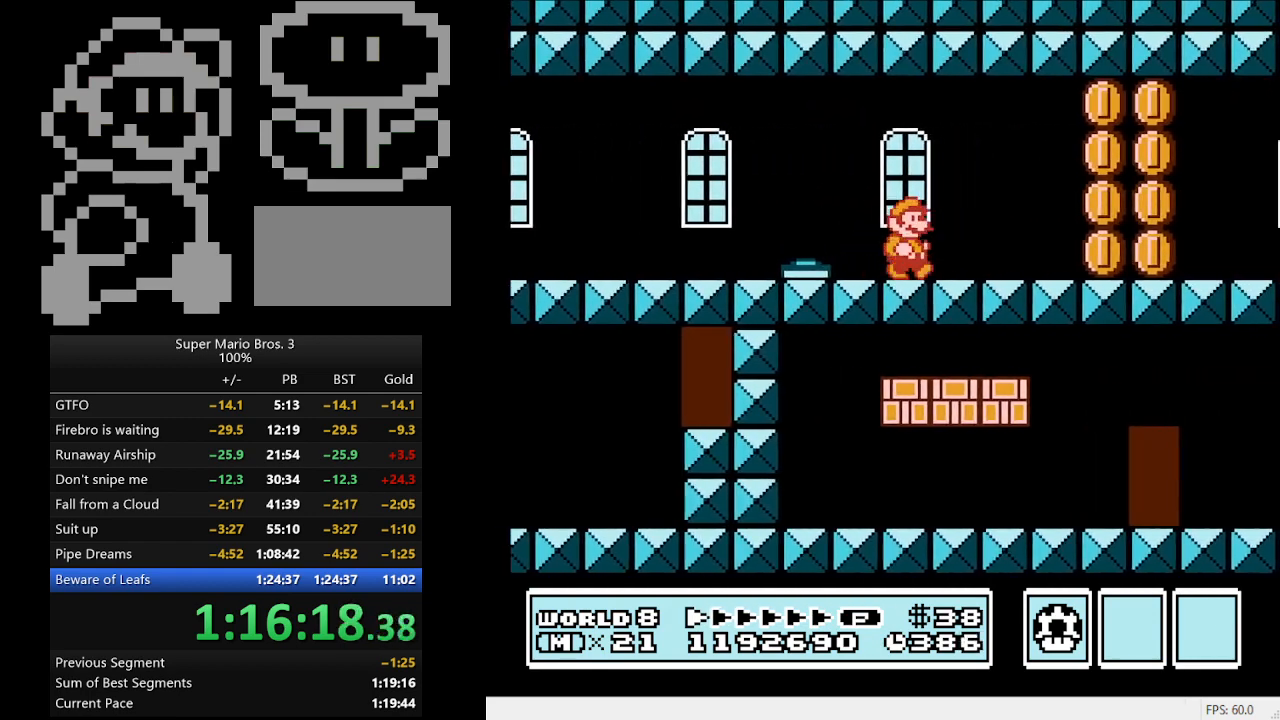
{"buttons": ["B", "DPAD_RIGHT"], "events": []}
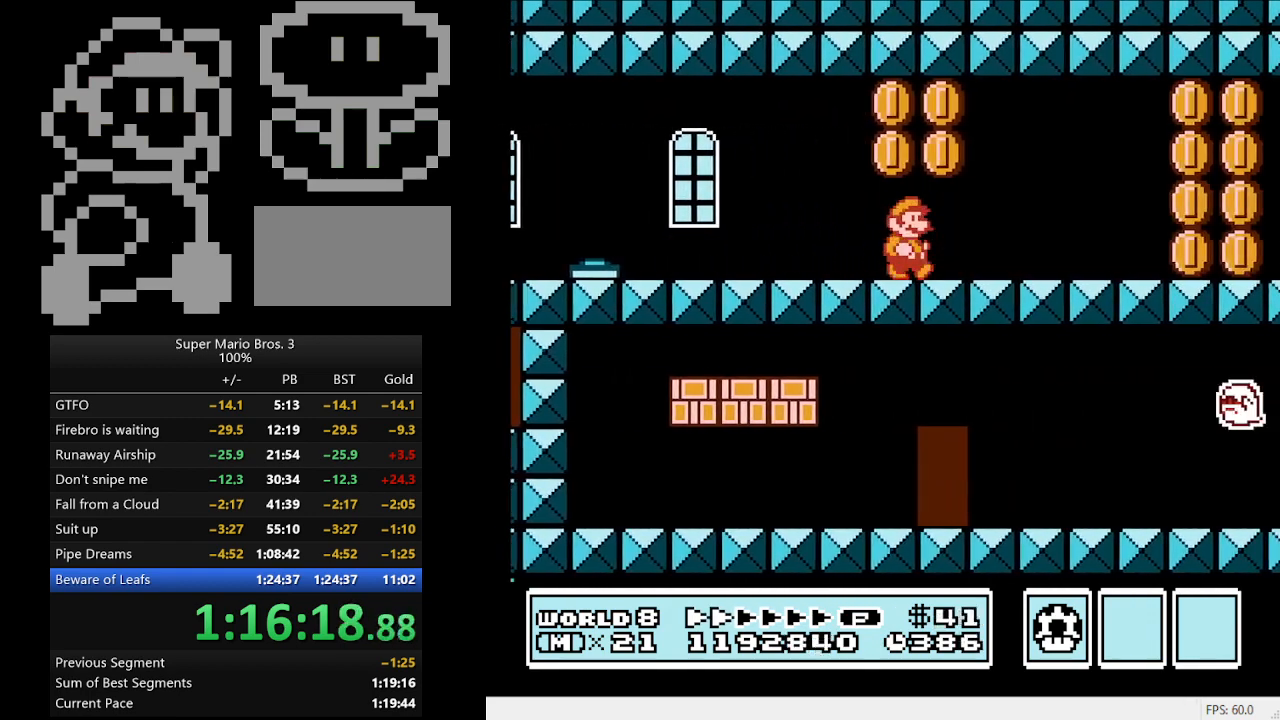
{"buttons": ["B", "DPAD_RIGHT"], "events": []}
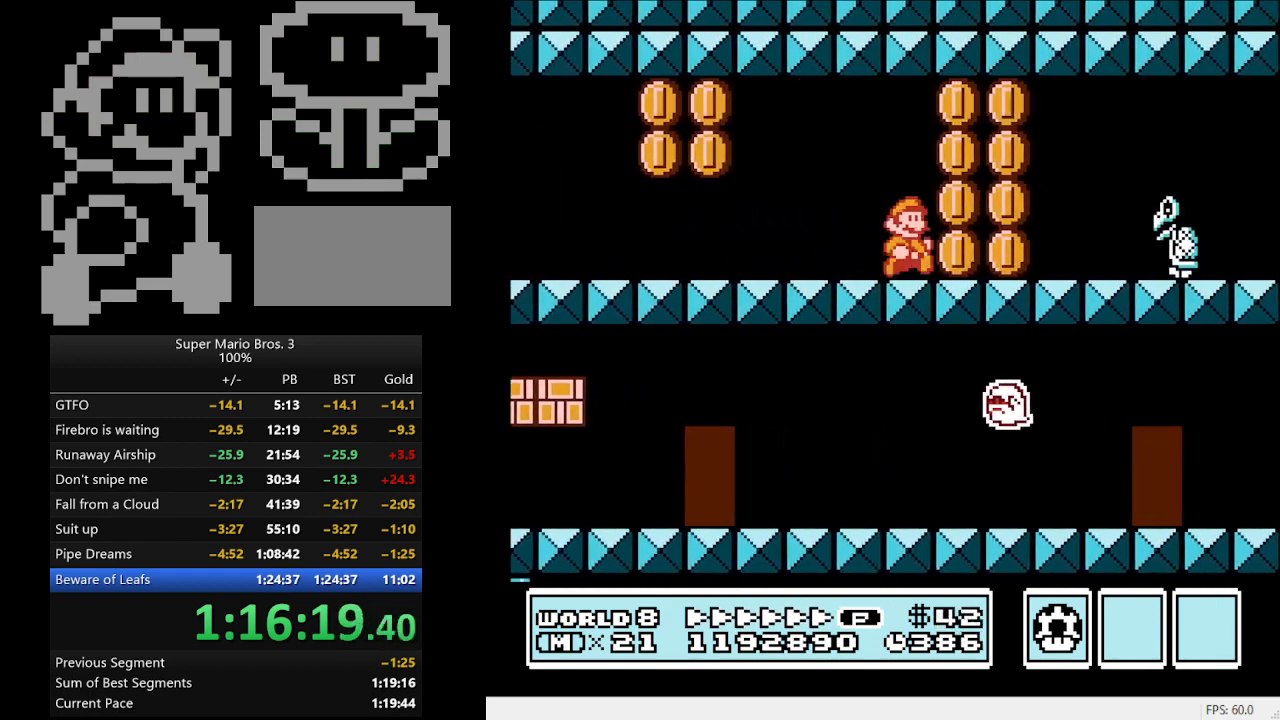
{"buttons": ["B", "DPAD_RIGHT"], "events": [[167, "A", "down"], [300, "A", "up"]]}
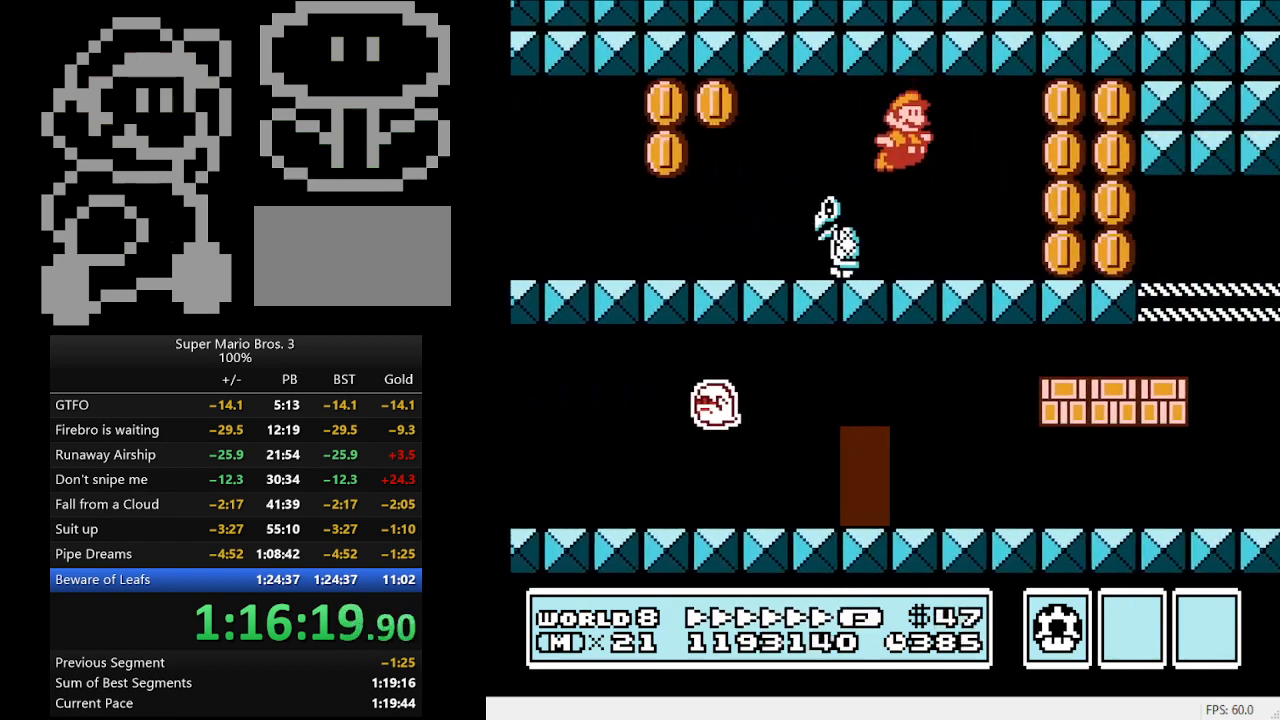
{"buttons": ["B", "DPAD_RIGHT"], "events": [[367, "A", "down"], [467, "A", "up"]]}
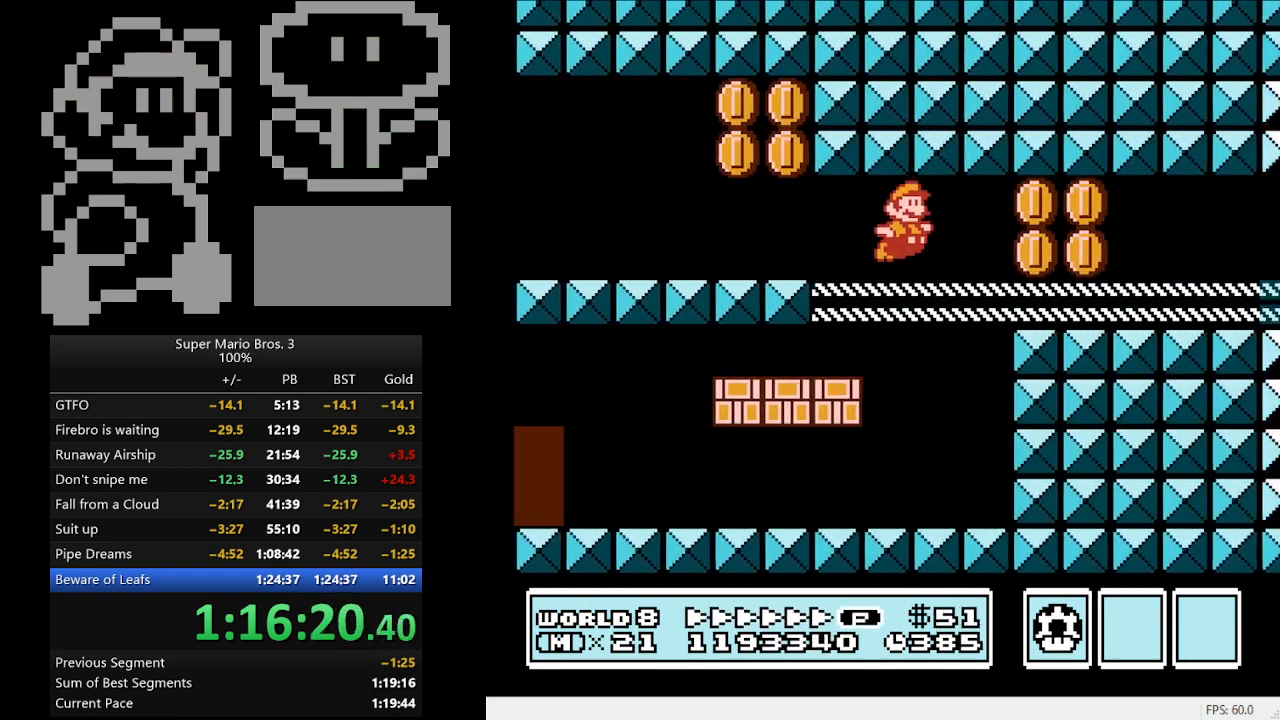
{"buttons": ["B", "DPAD_RIGHT"], "events": []}
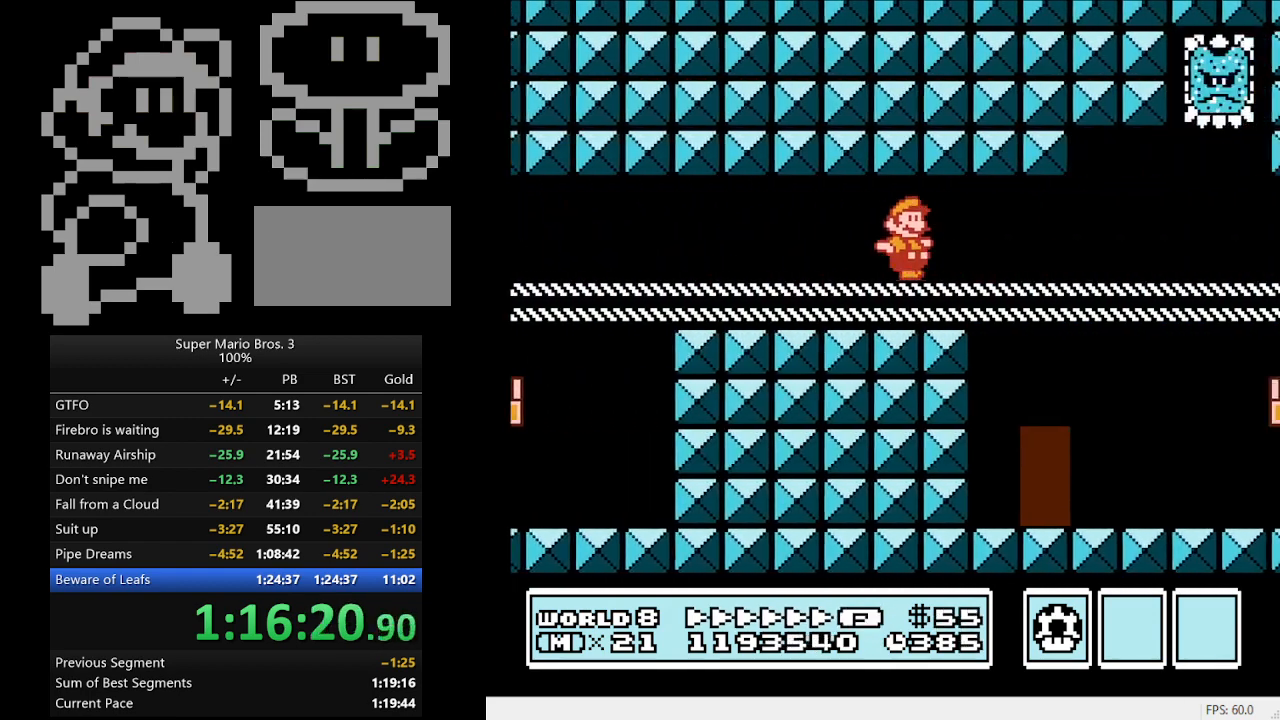
{"buttons": ["B", "DPAD_RIGHT"], "events": []}
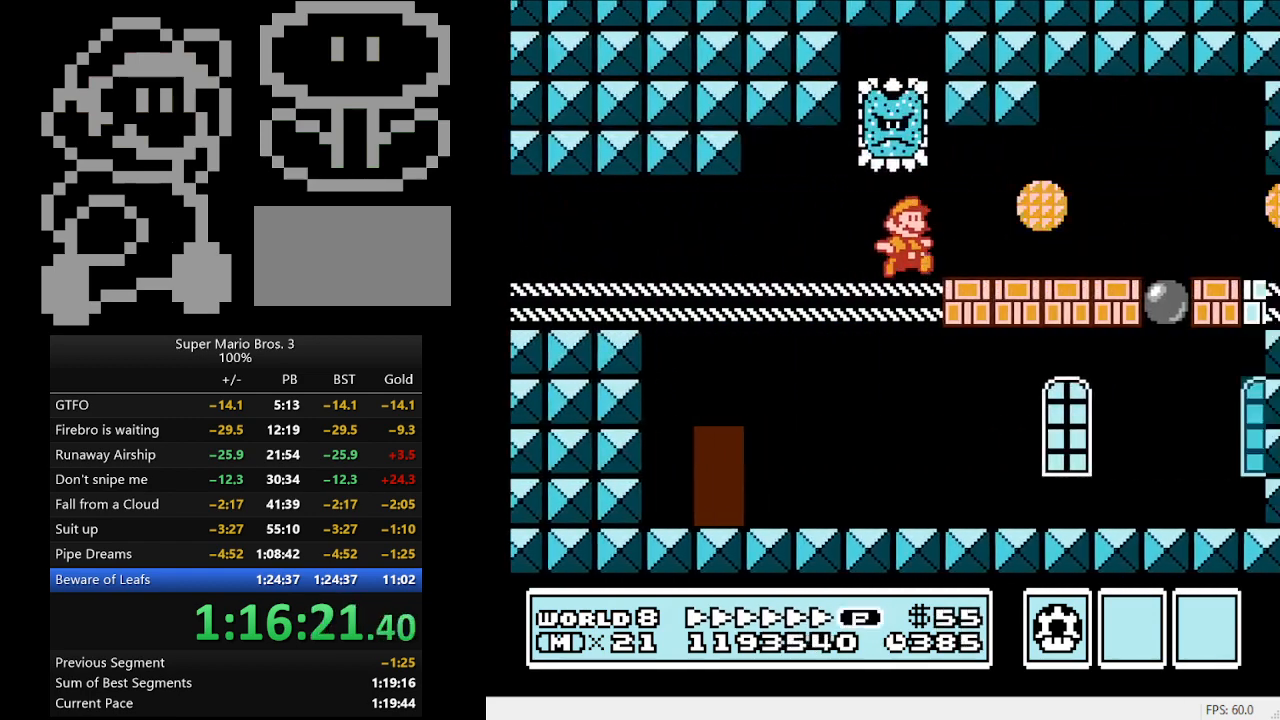
{"buttons": ["B", "DPAD_RIGHT"], "events": []}